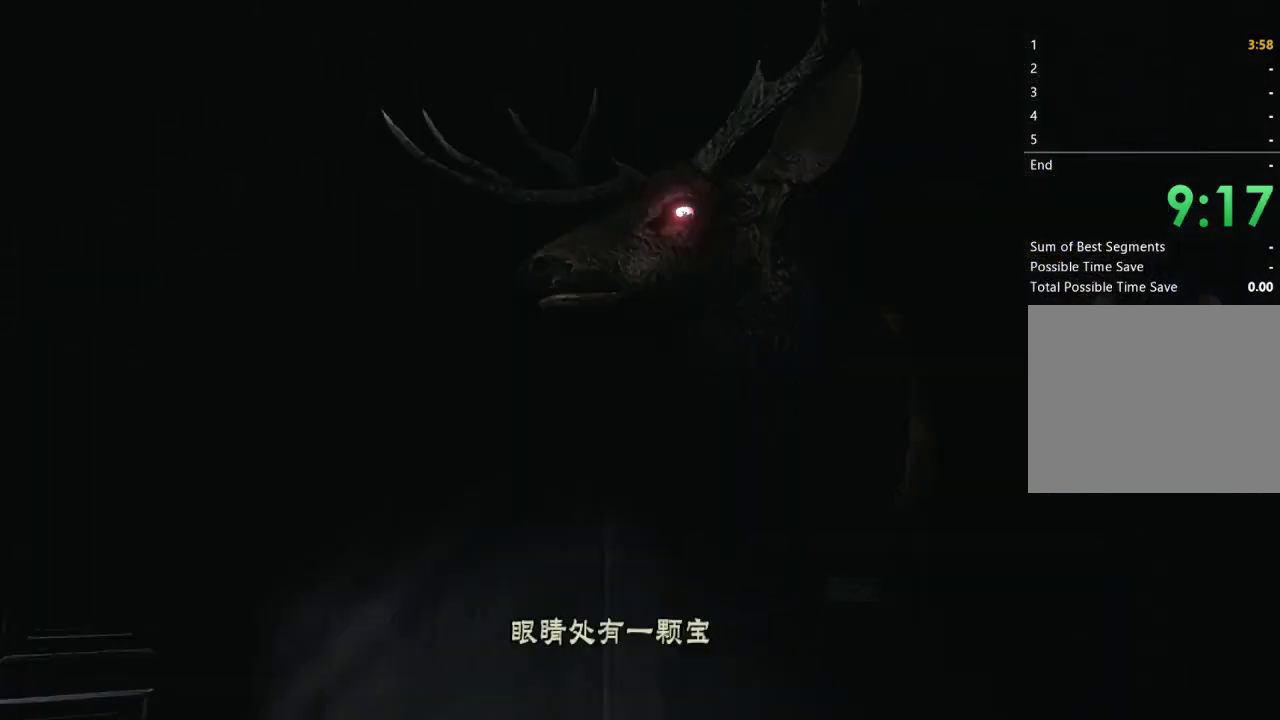
Gameplay with a controller (Xbox layout); each line is a JSON object with the inputs held at the frame after it. "events" lists button and stick changes between this image and that frame as [ms after this image, input, new state], when the widget could be followed in between. Not read: R2.
{"buttons": [], "left_stick": "center", "right_stick": "center", "events": []}
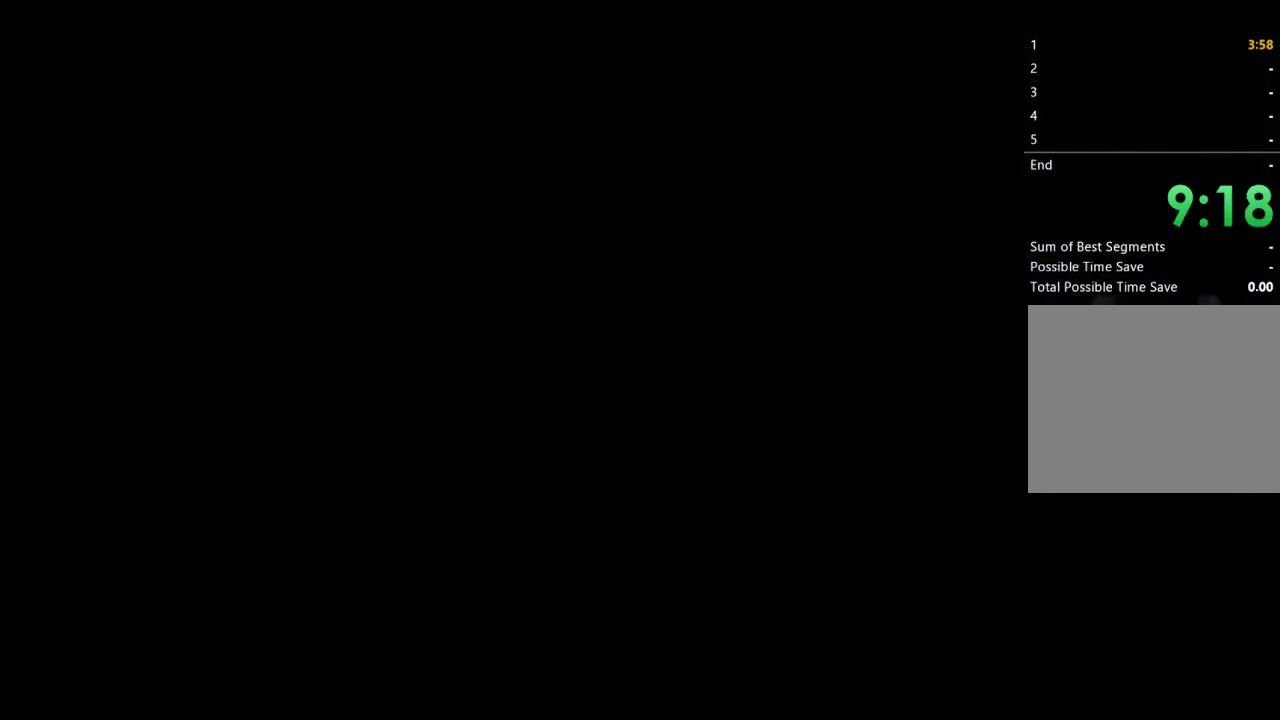
{"buttons": [], "left_stick": "center", "right_stick": "center", "events": [[33, "A", "down"], [200, "A", "up"], [300, "A", "down"], [433, "A", "up"]]}
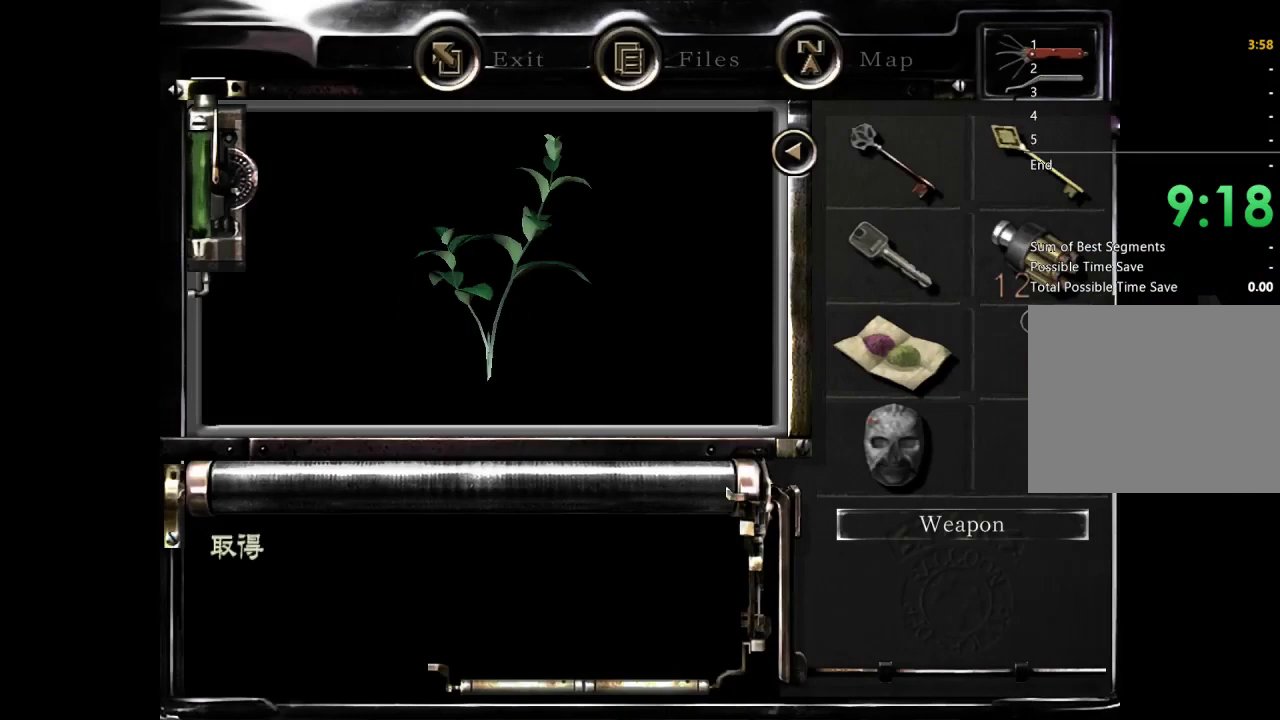
{"buttons": [], "left_stick": "center", "right_stick": "center", "events": [[33, "A", "down"], [133, "A", "up"], [200, "A", "down"], [300, "A", "up"], [400, "A", "down"], [500, "A", "up"]]}
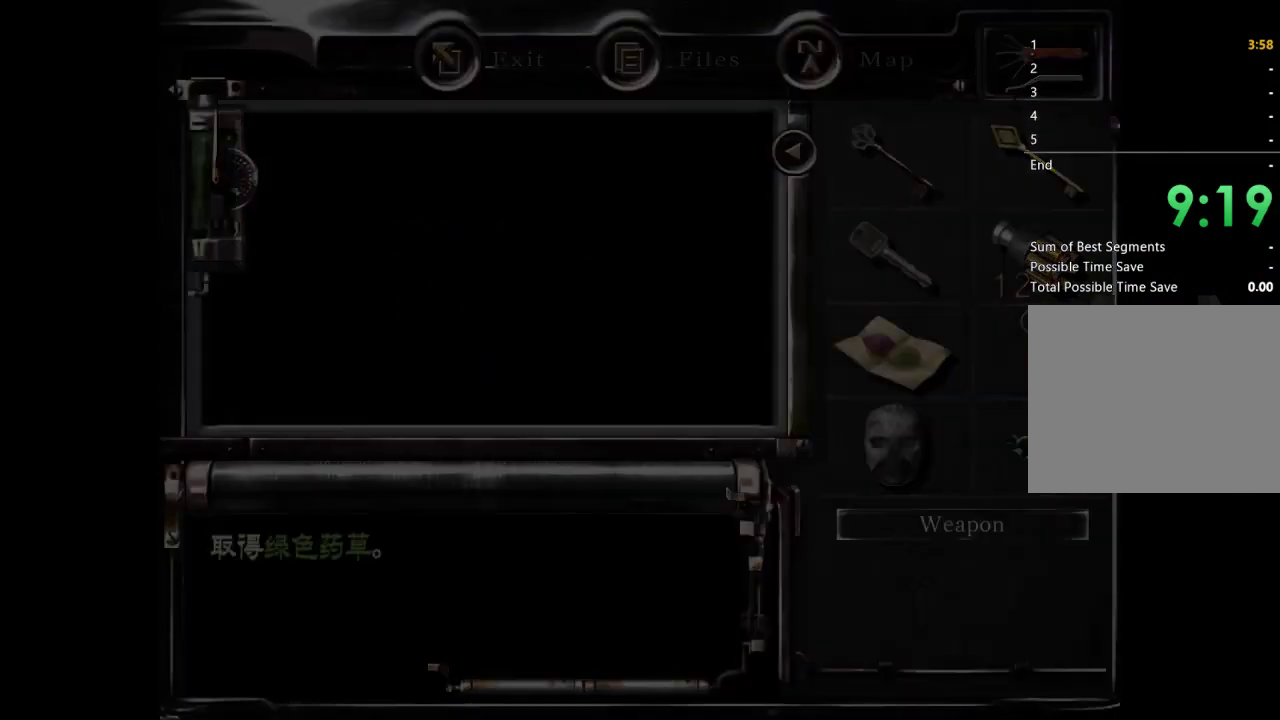
{"buttons": ["A"], "left_stick": "up-left", "right_stick": "center", "events": [[100, "left_stick", "left"], [300, "A", "down"], [400, "A", "up"], [433, "left_stick", "up-left"], [467, "A", "down"]]}
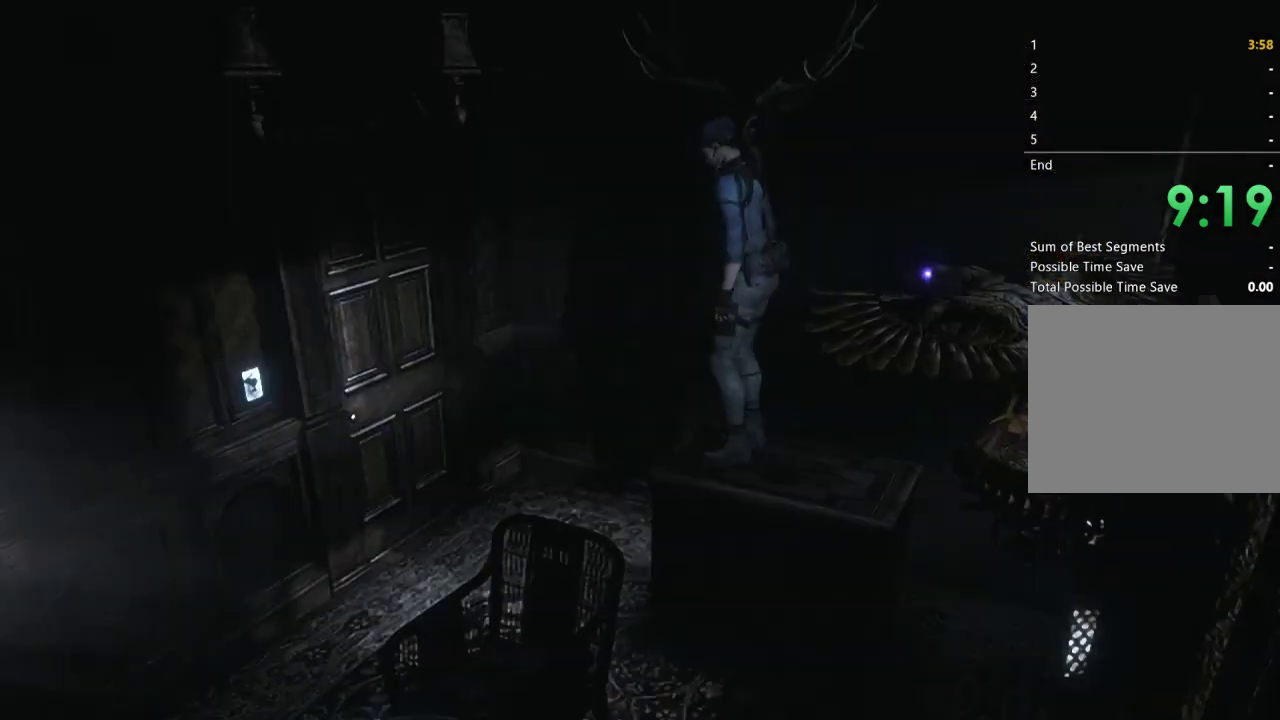
{"buttons": ["X", "DPAD_UP"], "left_stick": "center", "right_stick": "center", "events": [[67, "A", "up"], [133, "left_stick", "center"], [267, "X", "down"], [300, "DPAD_UP", "down"]]}
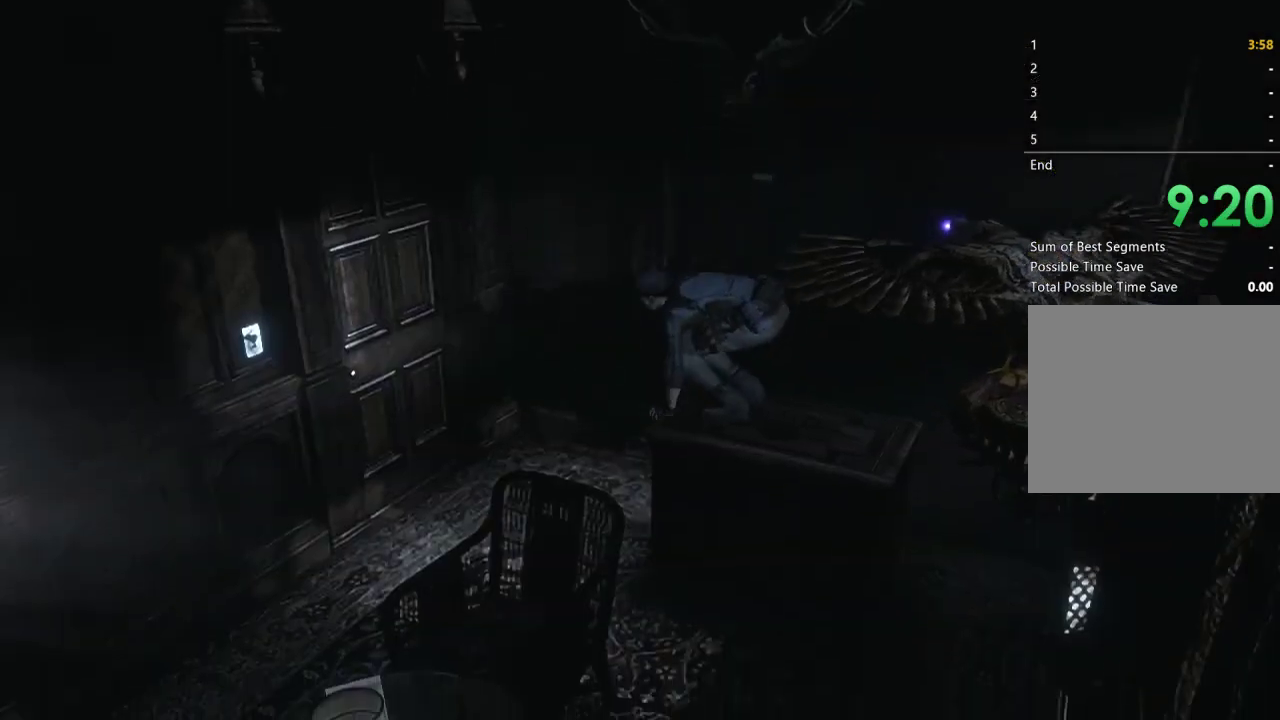
{"buttons": ["X", "DPAD_UP"], "left_stick": "center", "right_stick": "center", "events": []}
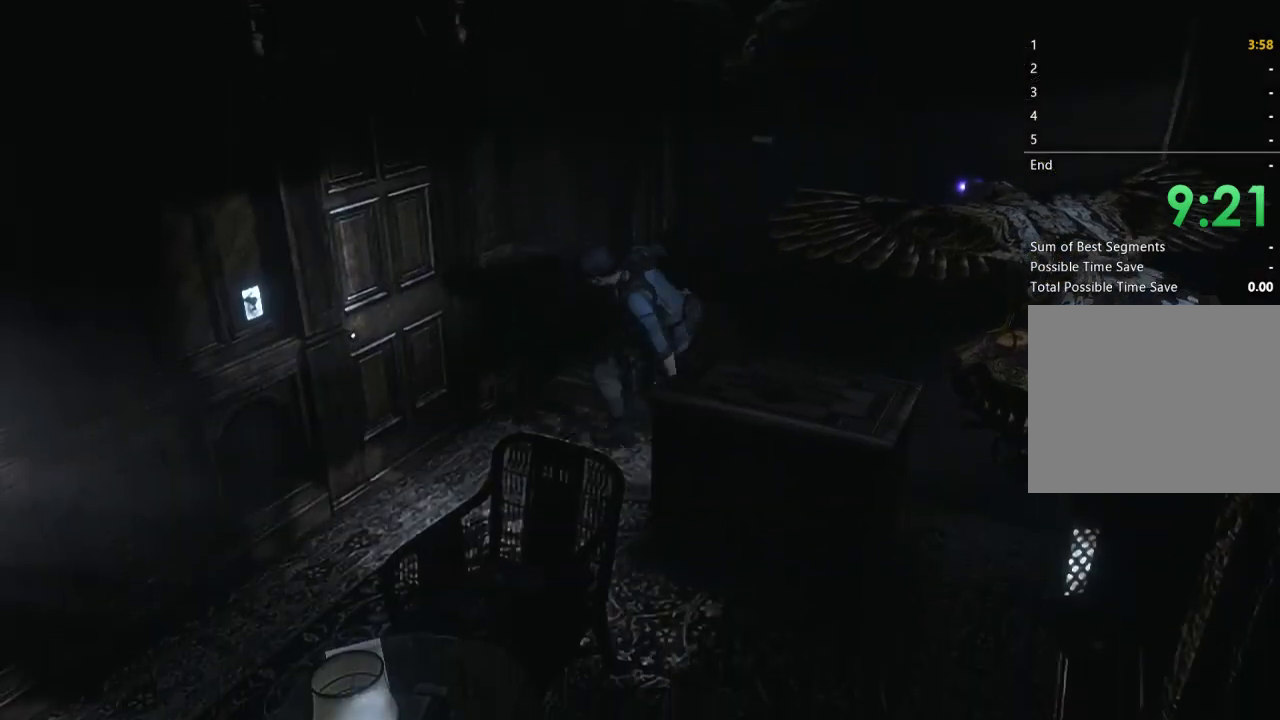
{"buttons": ["A", "X", "DPAD_UP"], "left_stick": "center", "right_stick": "center", "events": [[333, "DPAD_RIGHT", "down"], [400, "A", "down"], [500, "DPAD_RIGHT", "up"]]}
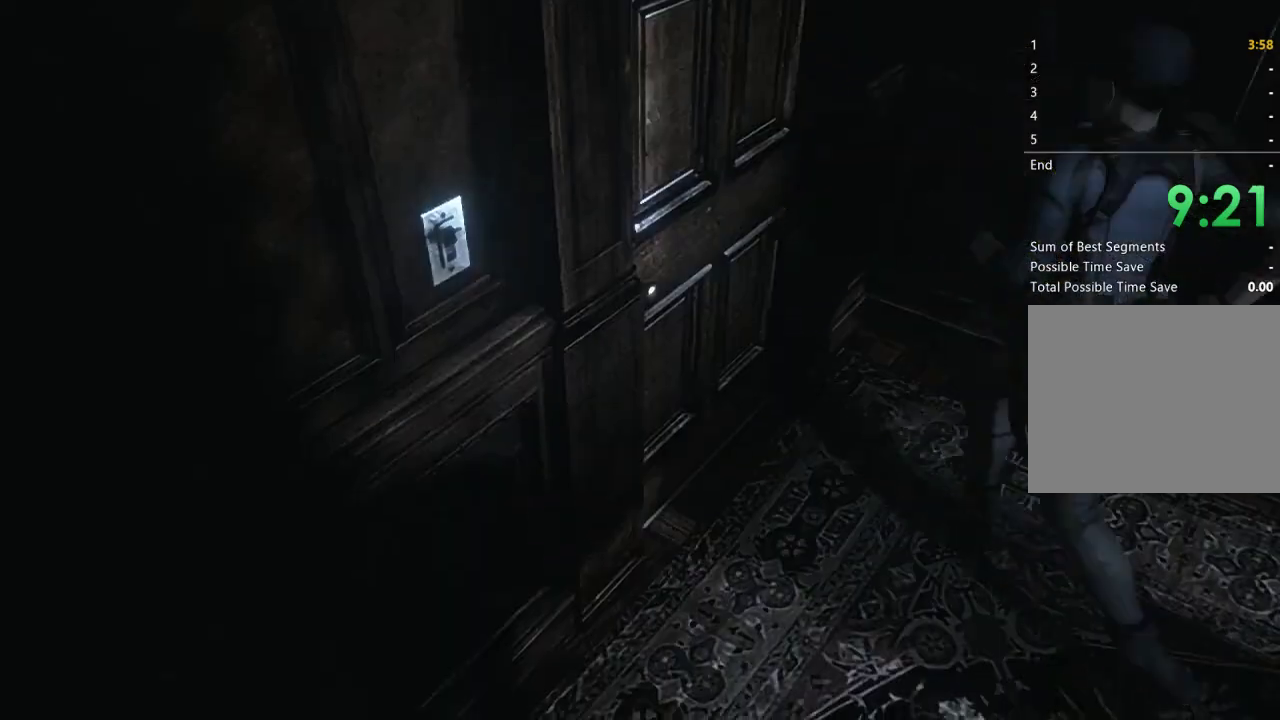
{"buttons": ["A", "X"], "left_stick": "center", "right_stick": "center", "events": [[300, "DPAD_LEFT", "down"], [433, "DPAD_LEFT", "up"], [500, "DPAD_UP", "up"]]}
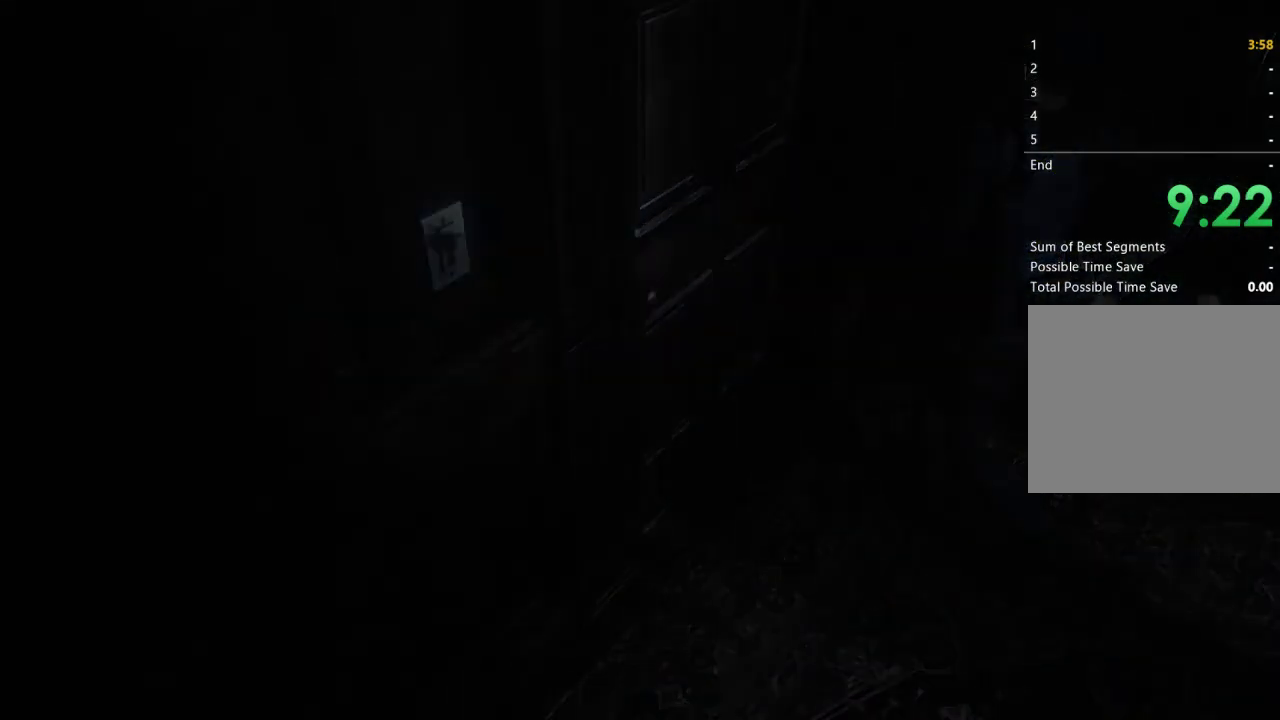
{"buttons": [], "left_stick": "center", "right_stick": "center", "events": [[33, "A", "up"], [67, "X", "up"]]}
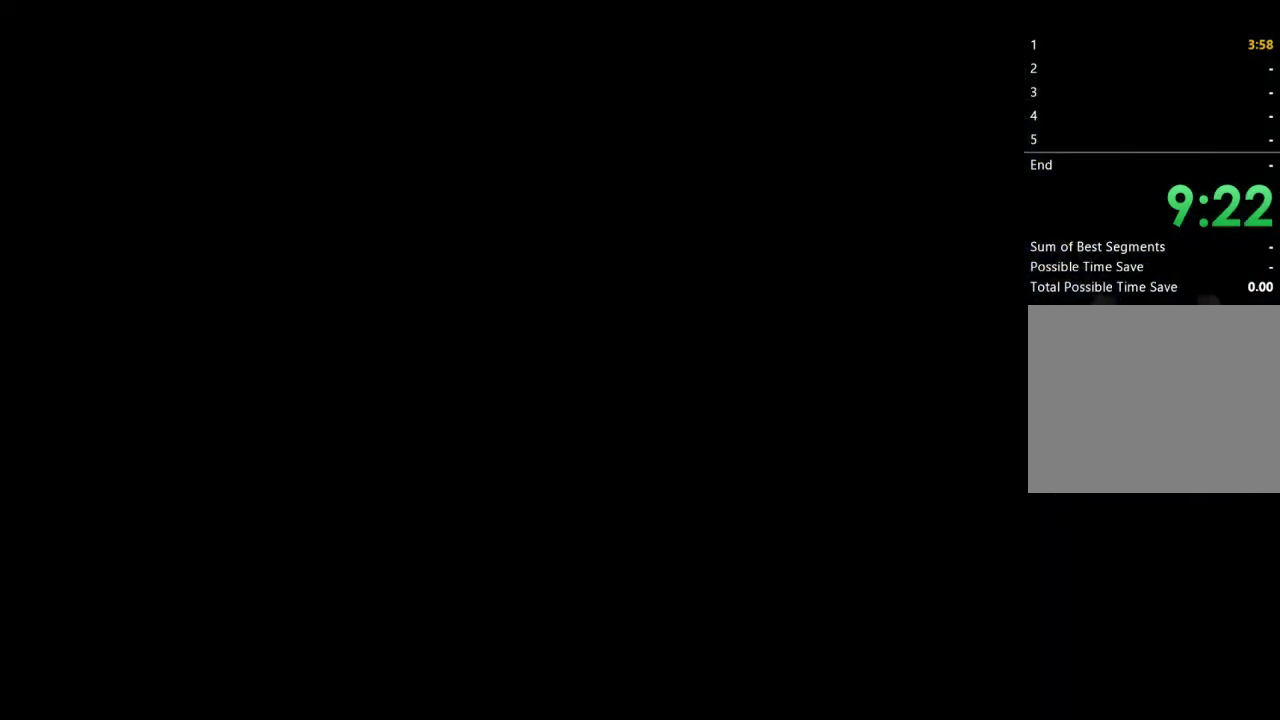
{"buttons": [], "left_stick": "center", "right_stick": "center", "events": []}
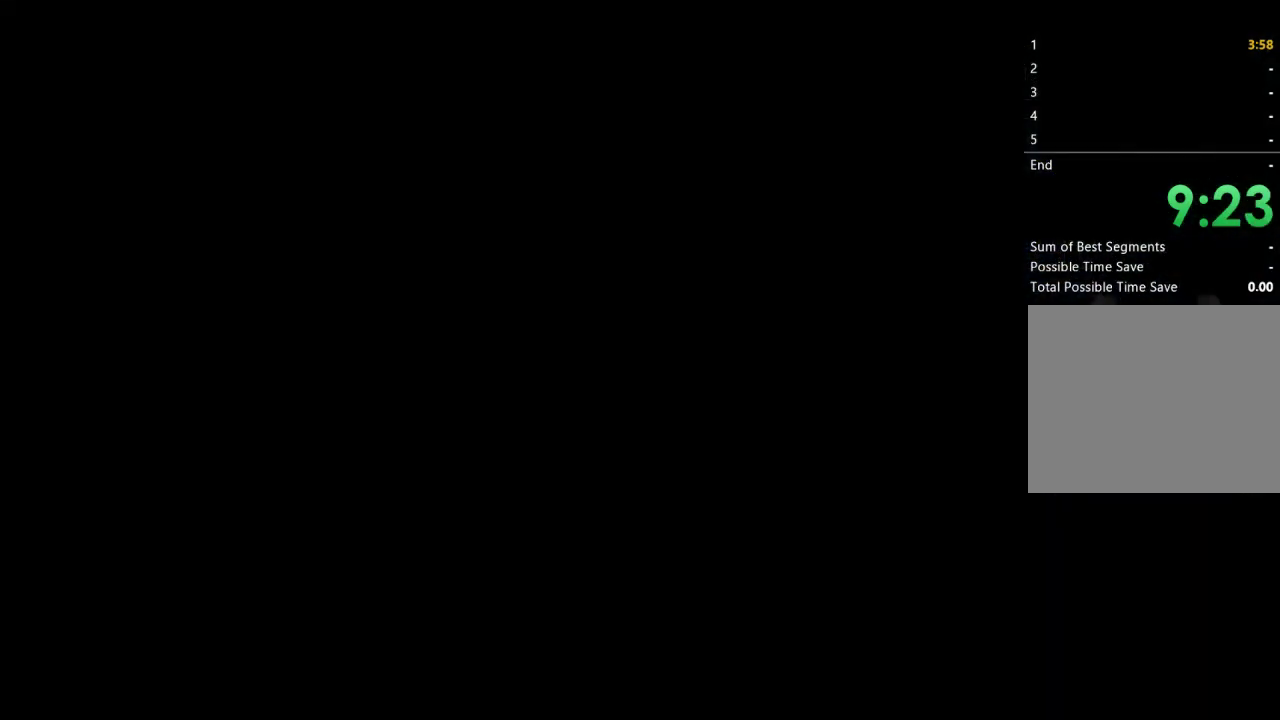
{"buttons": [], "left_stick": "center", "right_stick": "center", "events": []}
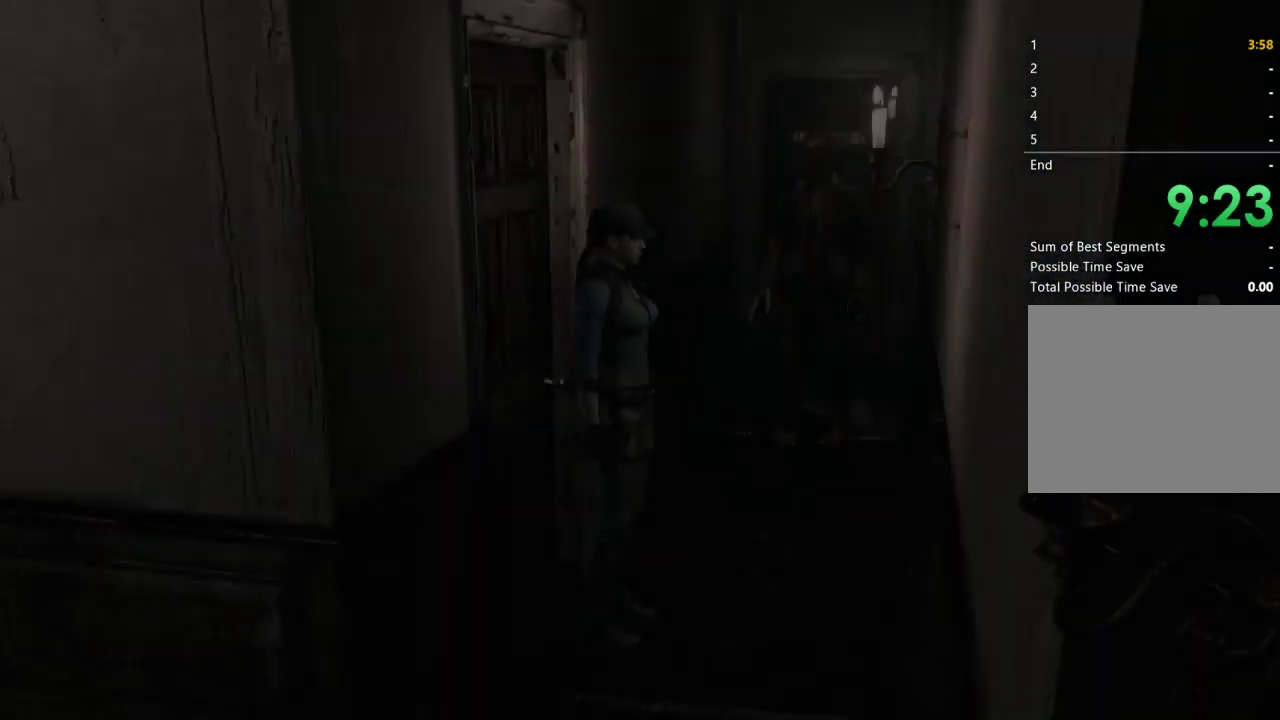
{"buttons": ["X"], "left_stick": "center", "right_stick": "center", "events": [[267, "left_stick", "down"], [500, "X", "down"], [500, "left_stick", "center"]]}
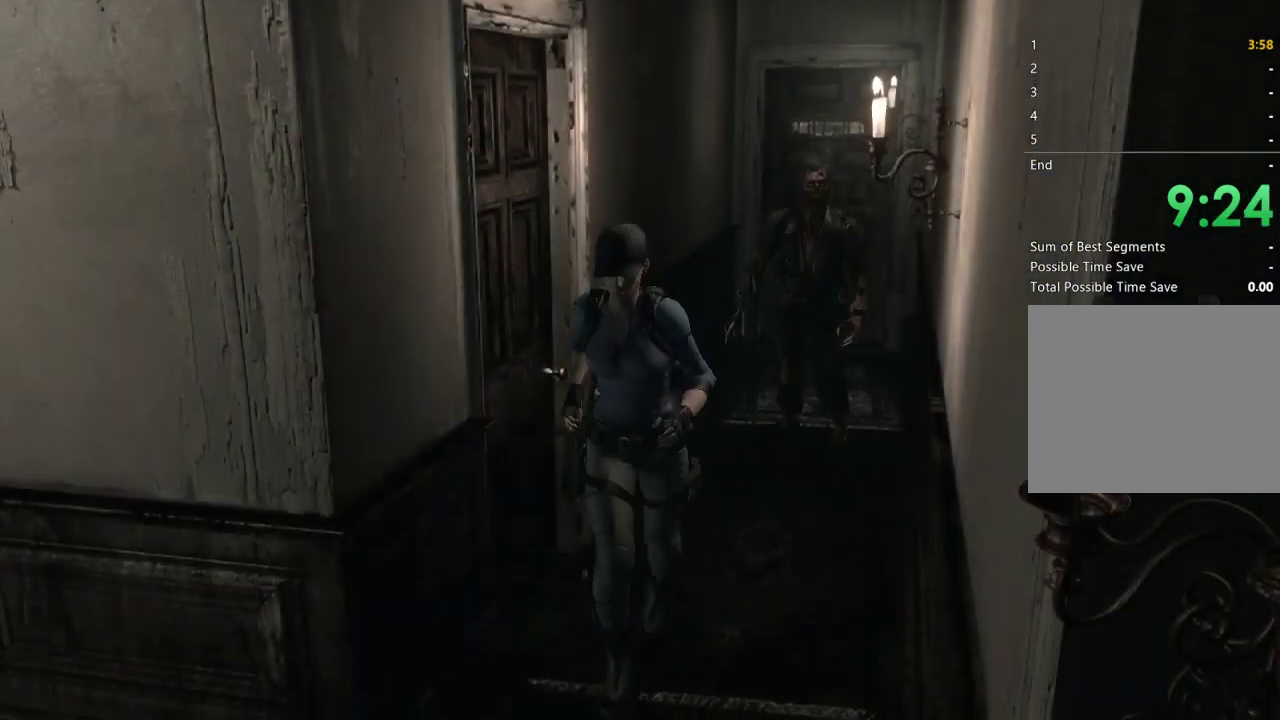
{"buttons": ["X", "DPAD_UP"], "left_stick": "center", "right_stick": "center", "events": [[67, "DPAD_UP", "down"]]}
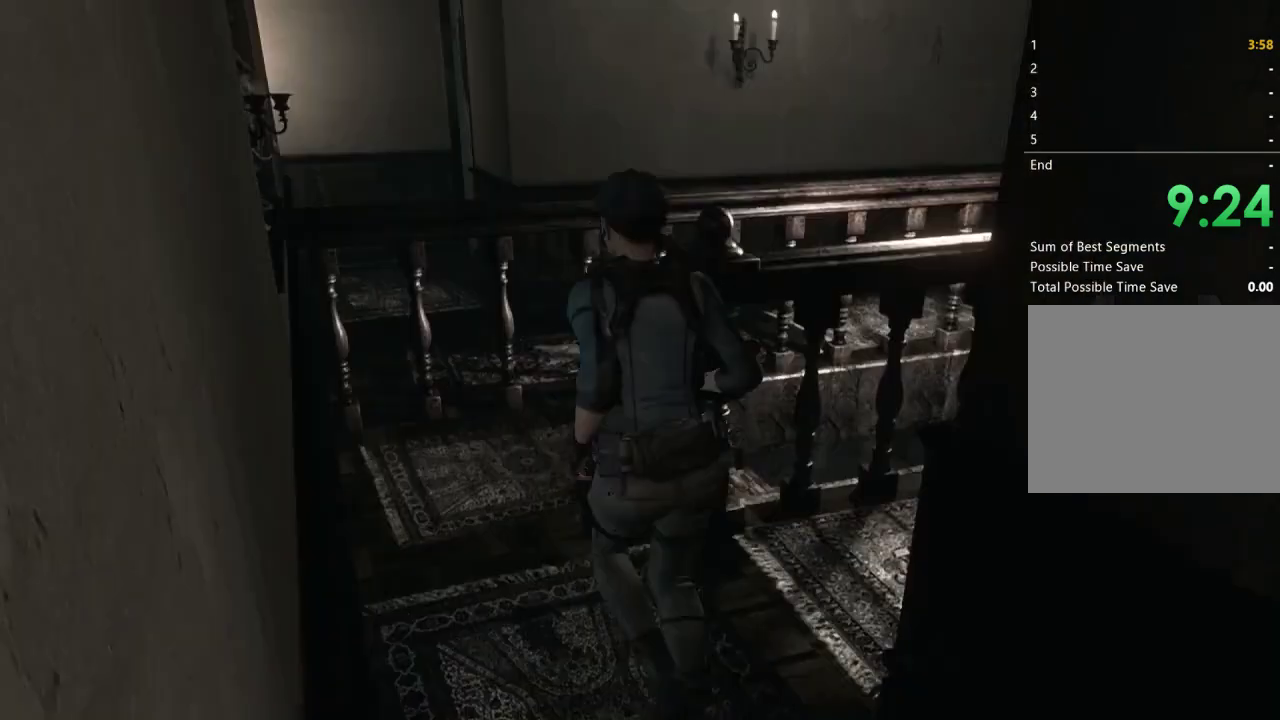
{"buttons": ["X", "DPAD_UP", "DPAD_RIGHT"], "left_stick": "center", "right_stick": "center", "events": [[233, "DPAD_RIGHT", "down"], [433, "DPAD_RIGHT", "up"], [500, "DPAD_RIGHT", "down"]]}